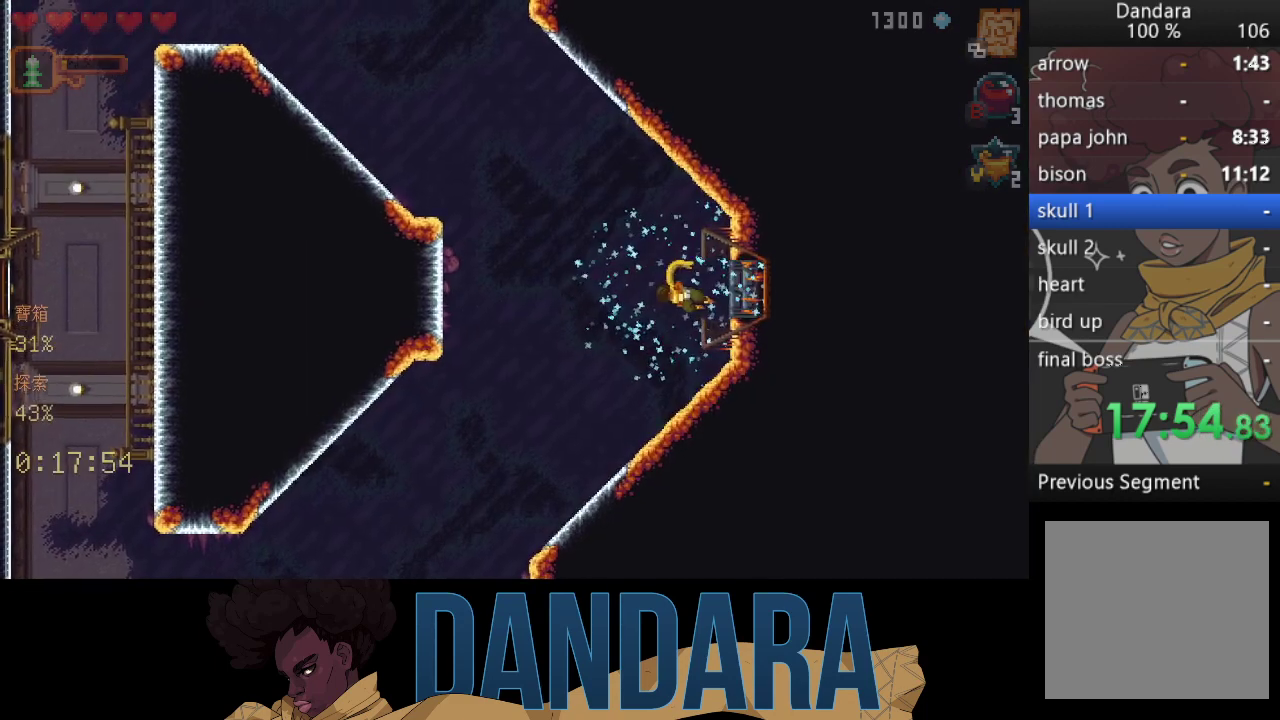
Gameplay with a controller (Xbox layout); each line is a JSON object with the inputs held at the frame after it. "events" lists button and stick changes between this image and that frame as [ms after this image, input, new state], when the widget could be followed in between. Not read: L3 R3 right_stick.
{"buttons": [], "left_stick": "center", "events": [[33, "A", "up"]]}
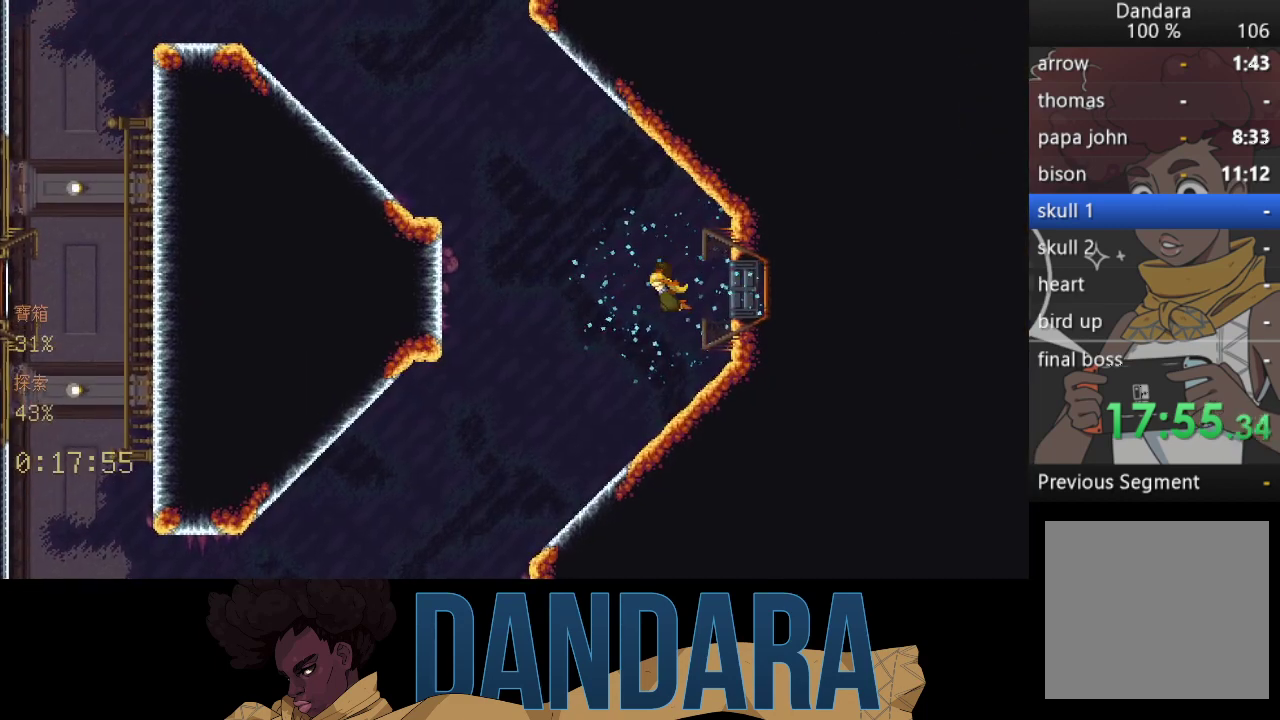
{"buttons": [], "left_stick": "center", "events": []}
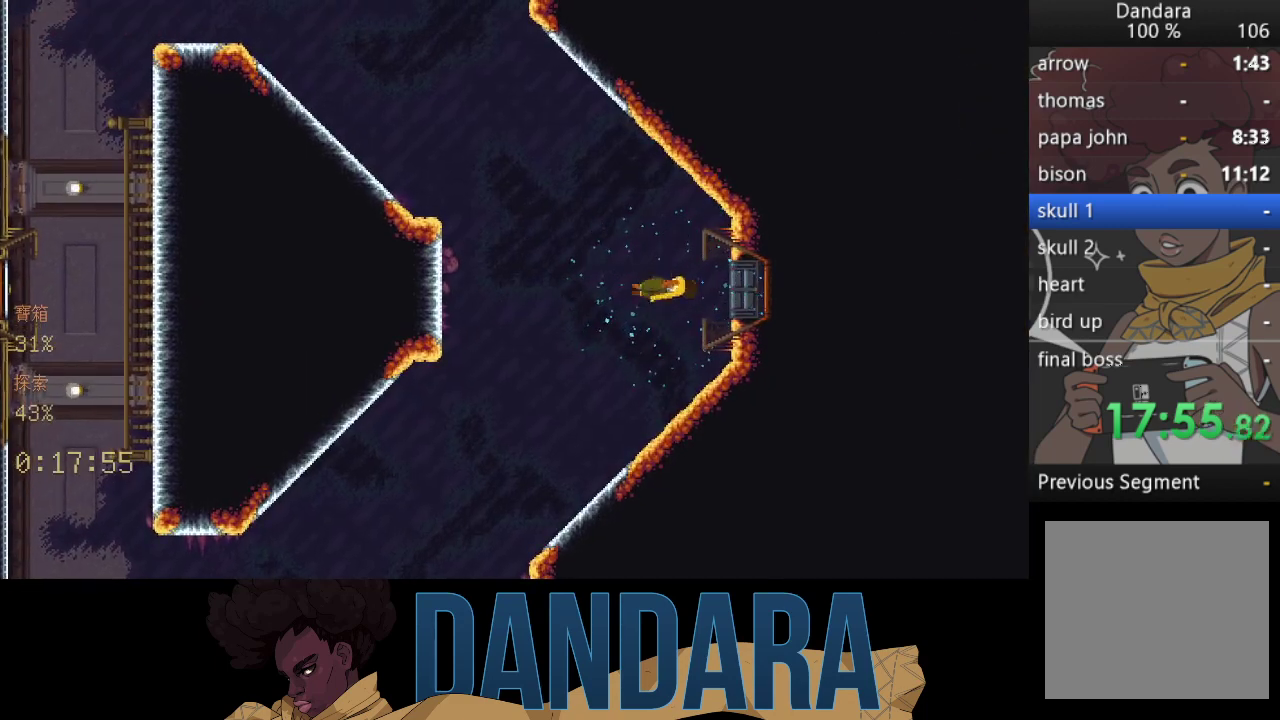
{"buttons": [], "left_stick": "center", "events": []}
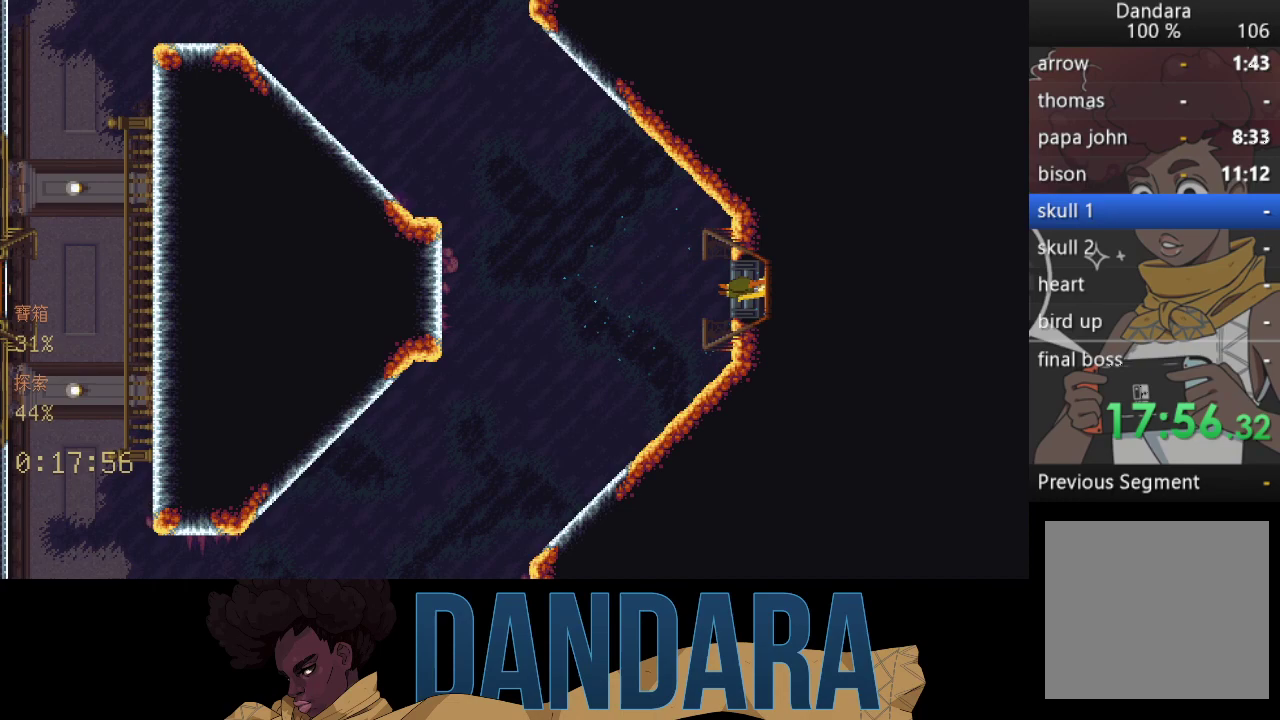
{"buttons": [], "left_stick": "center", "events": []}
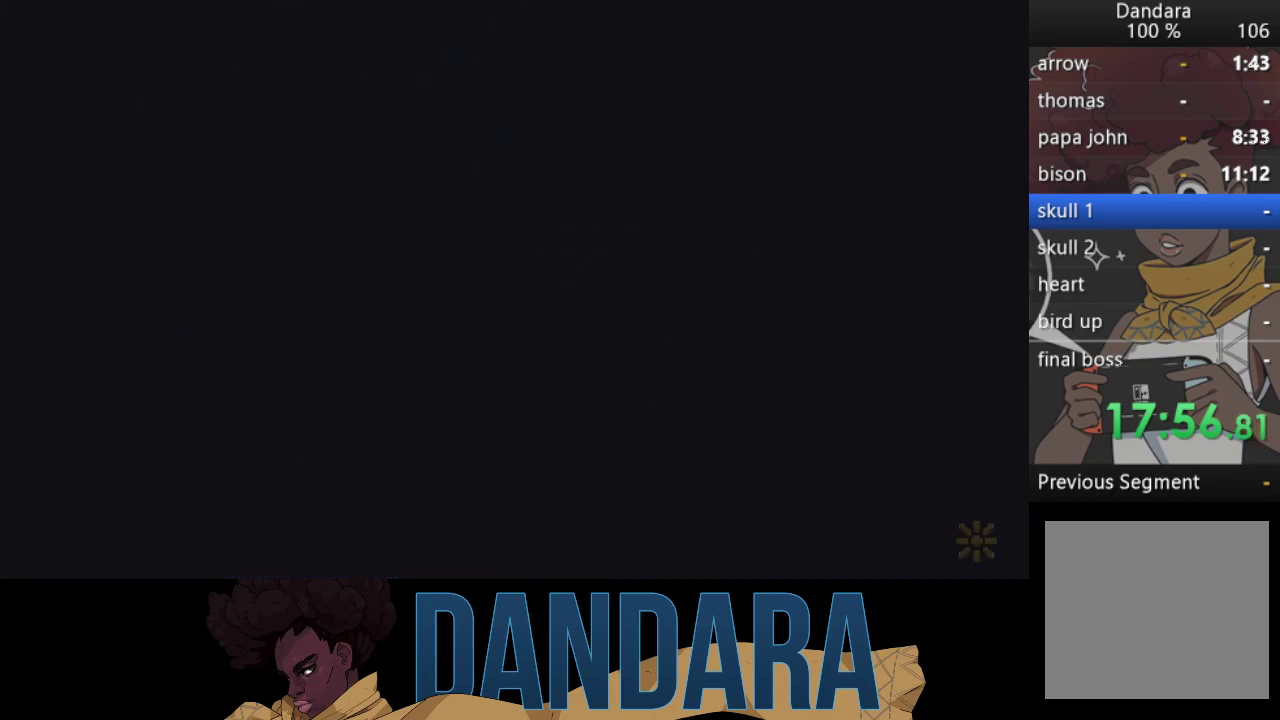
{"buttons": [], "left_stick": "center", "events": []}
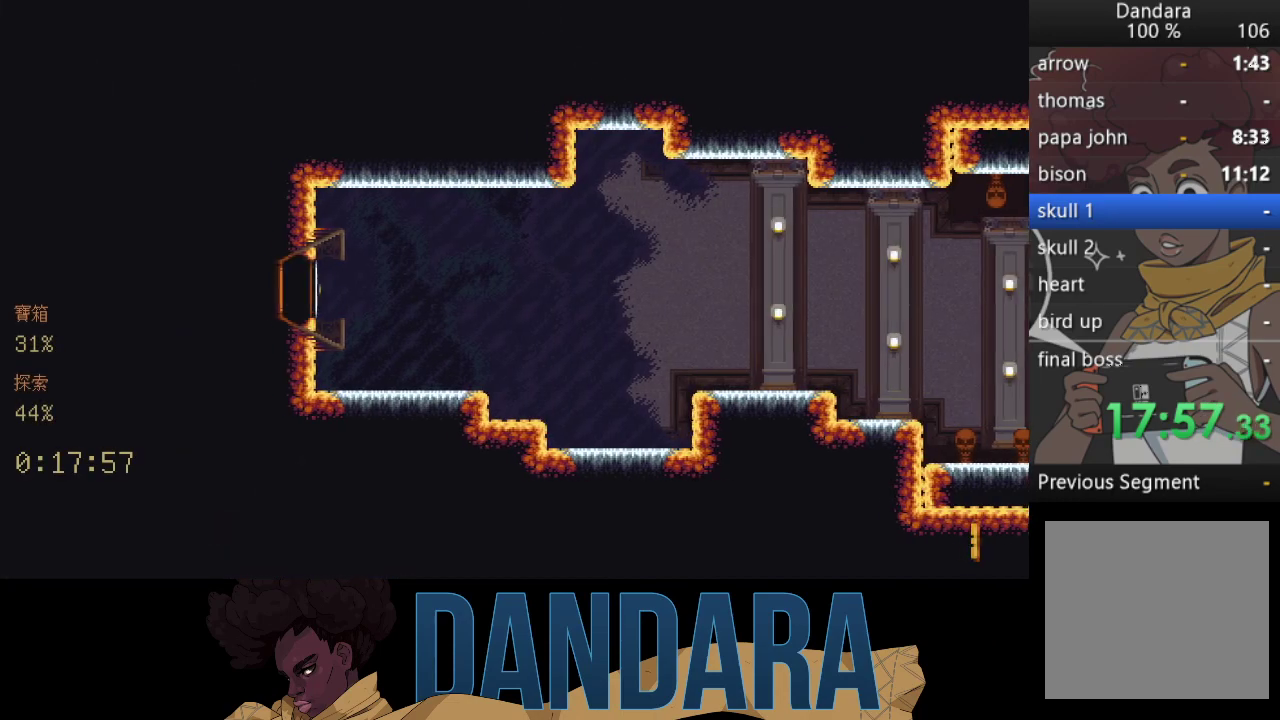
{"buttons": [], "left_stick": "right", "events": [[333, "left_stick", "right"]]}
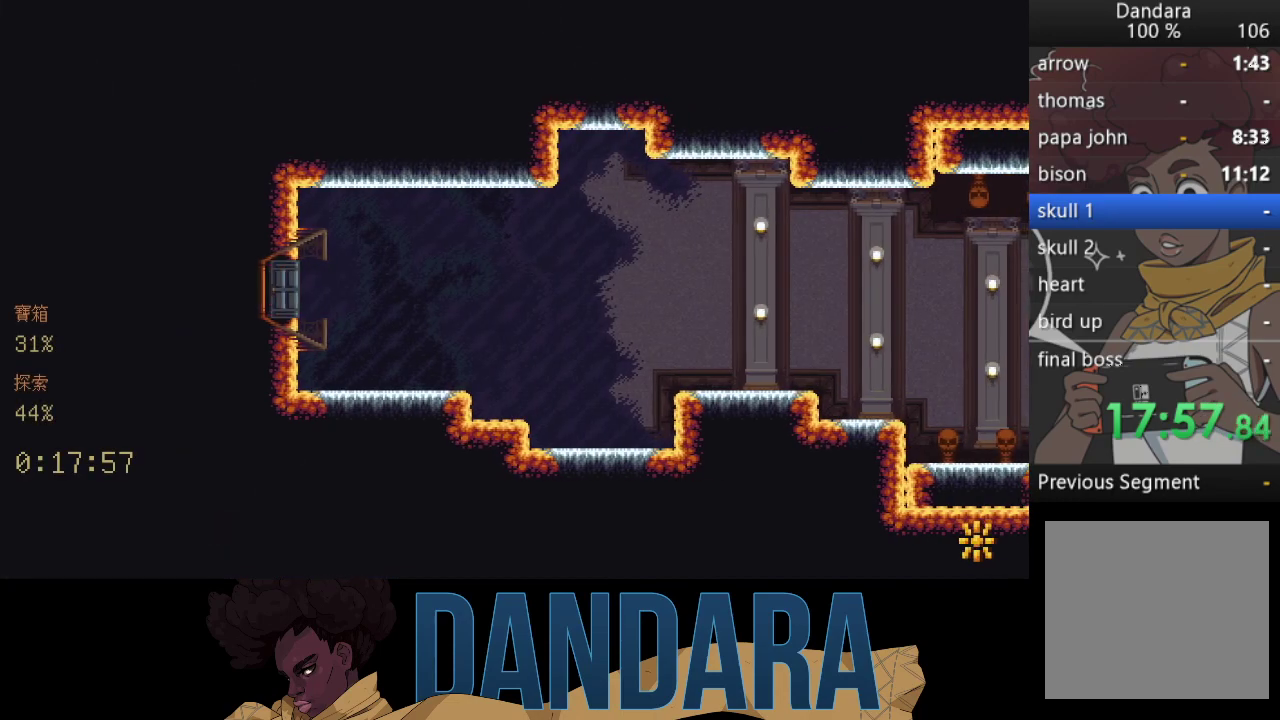
{"buttons": [], "left_stick": "right", "events": []}
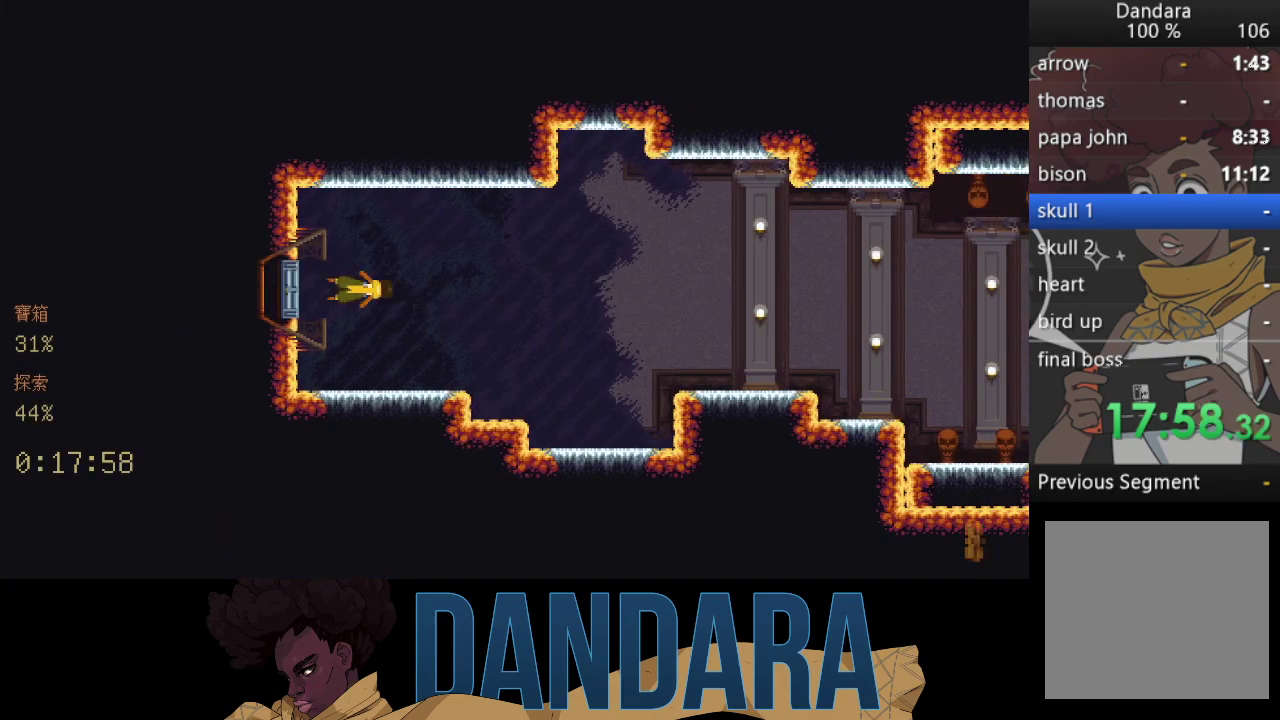
{"buttons": [], "left_stick": "right", "events": [[333, "A", "down"], [433, "A", "up"]]}
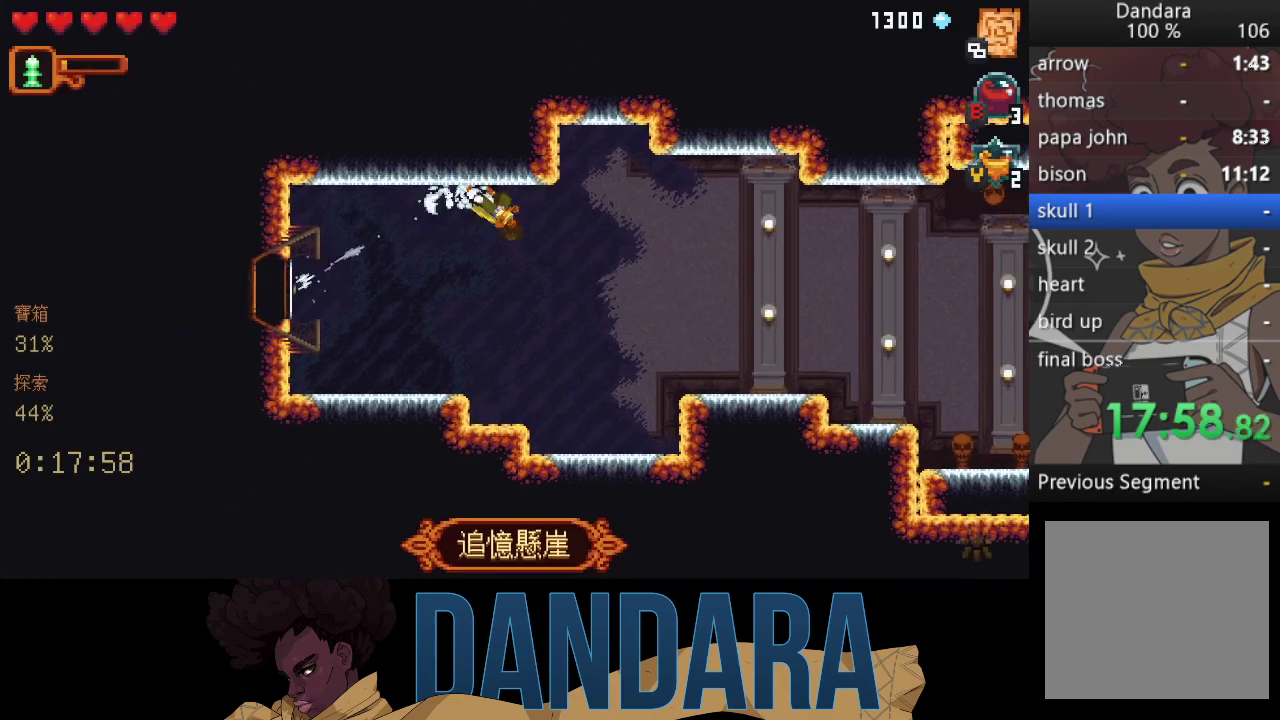
{"buttons": [], "left_stick": "right", "events": [[33, "A", "down"], [133, "A", "up"], [167, "left_stick", "up-right"], [233, "A", "down"], [300, "left_stick", "right"], [333, "A", "up"], [433, "A", "down"], [500, "A", "up"]]}
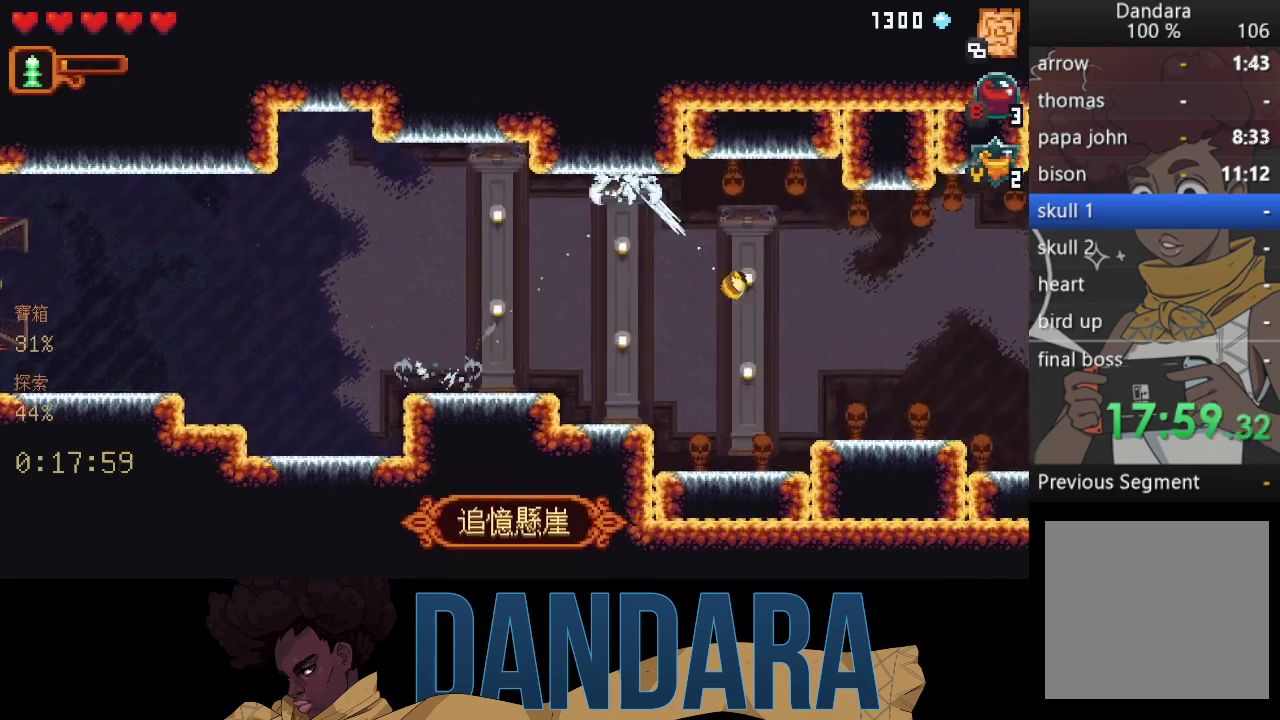
{"buttons": ["A"], "left_stick": "up-right", "events": [[67, "left_stick", "up-right"], [133, "A", "down"], [200, "A", "up"], [233, "left_stick", "right"], [333, "A", "down"], [367, "A", "up"], [467, "A", "down"], [500, "left_stick", "up-right"]]}
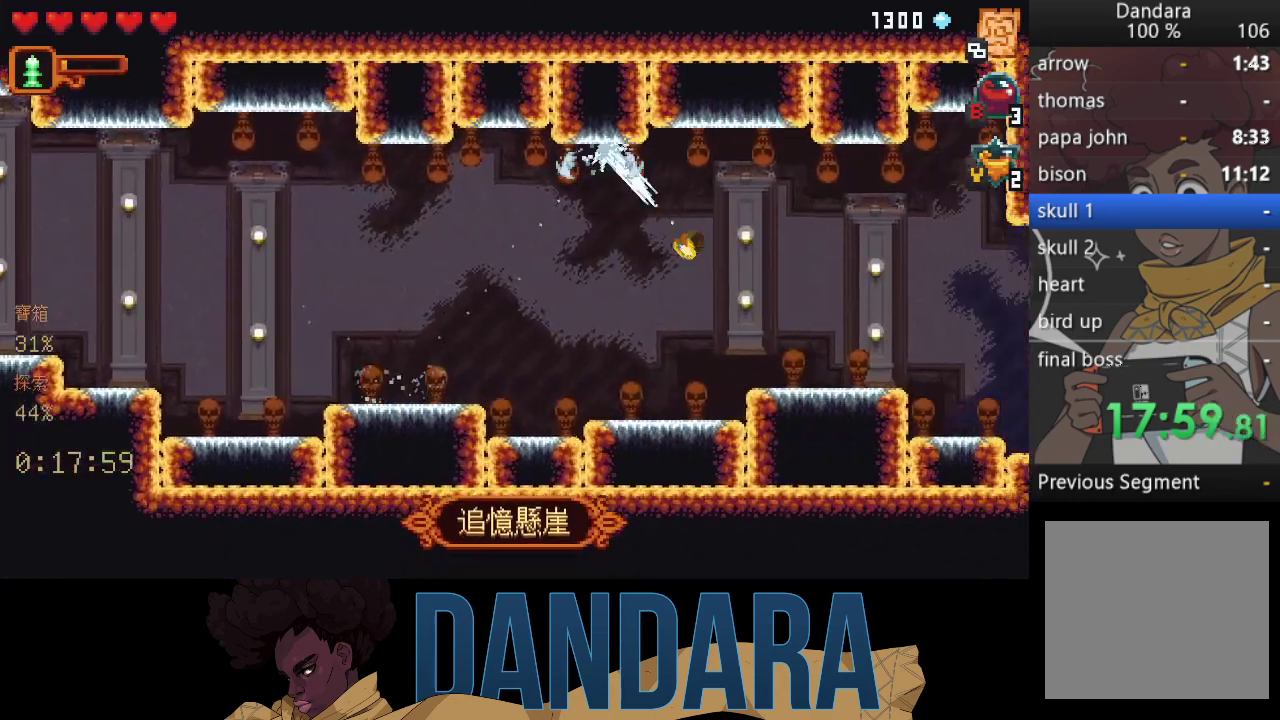
{"buttons": [], "left_stick": "right", "events": [[33, "A", "up"], [167, "A", "down"], [233, "A", "up"], [267, "left_stick", "down-right"], [333, "A", "down"], [433, "A", "up"], [433, "left_stick", "right"]]}
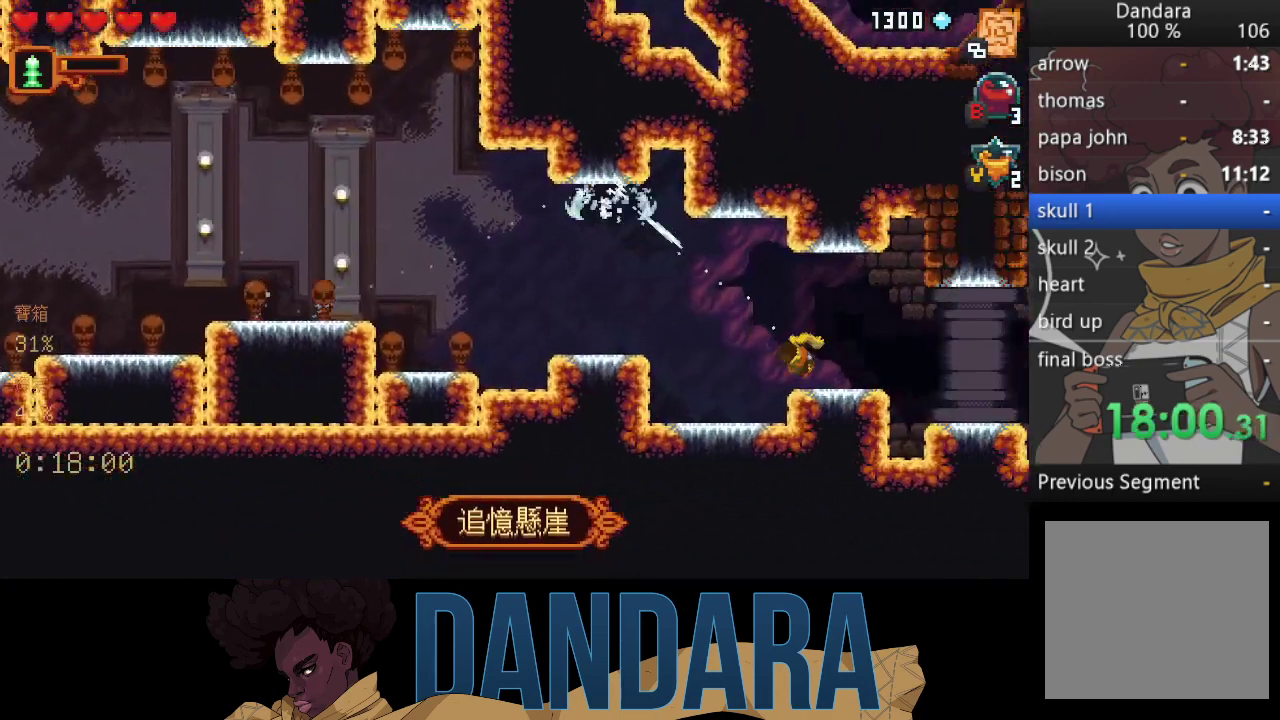
{"buttons": ["A"], "left_stick": "down", "events": [[33, "A", "down"], [33, "left_stick", "up-right"], [100, "A", "up"], [233, "A", "down"], [233, "left_stick", "down-right"], [333, "A", "up"], [367, "left_stick", "down"], [467, "A", "down"]]}
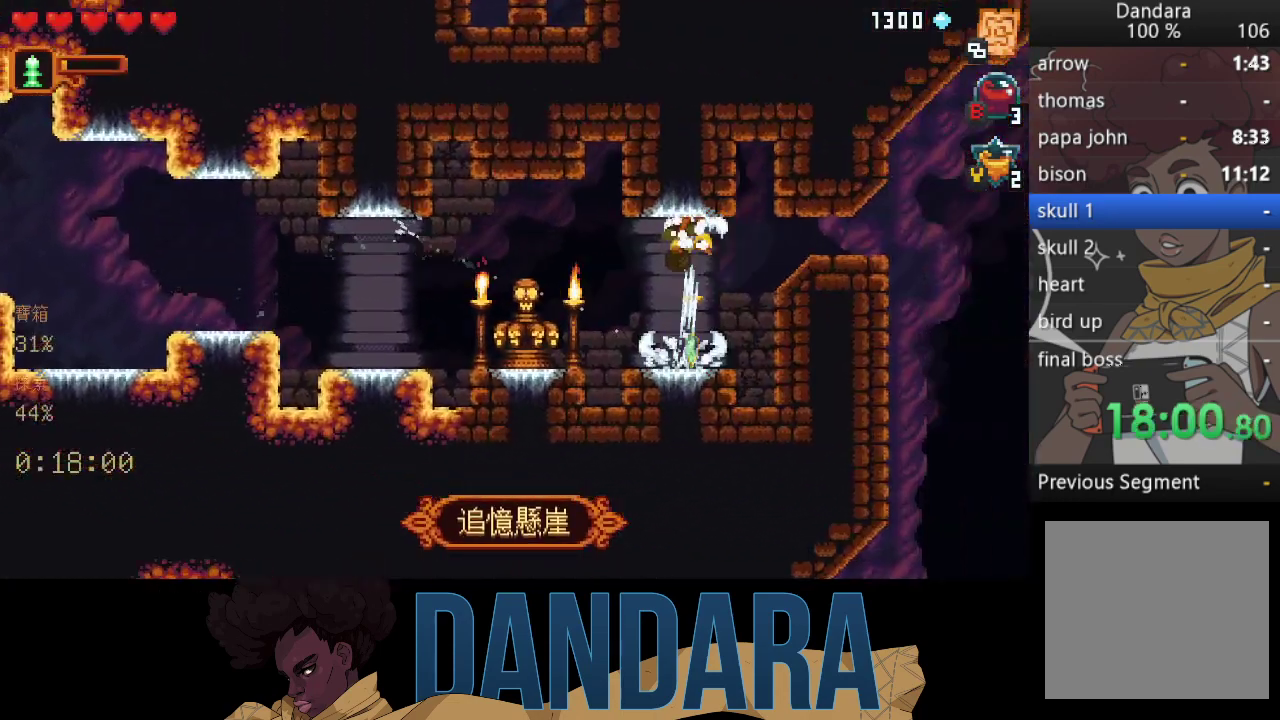
{"buttons": [], "left_stick": "down-left", "events": [[67, "A", "up"], [100, "left_stick", "center"], [367, "left_stick", "down-left"]]}
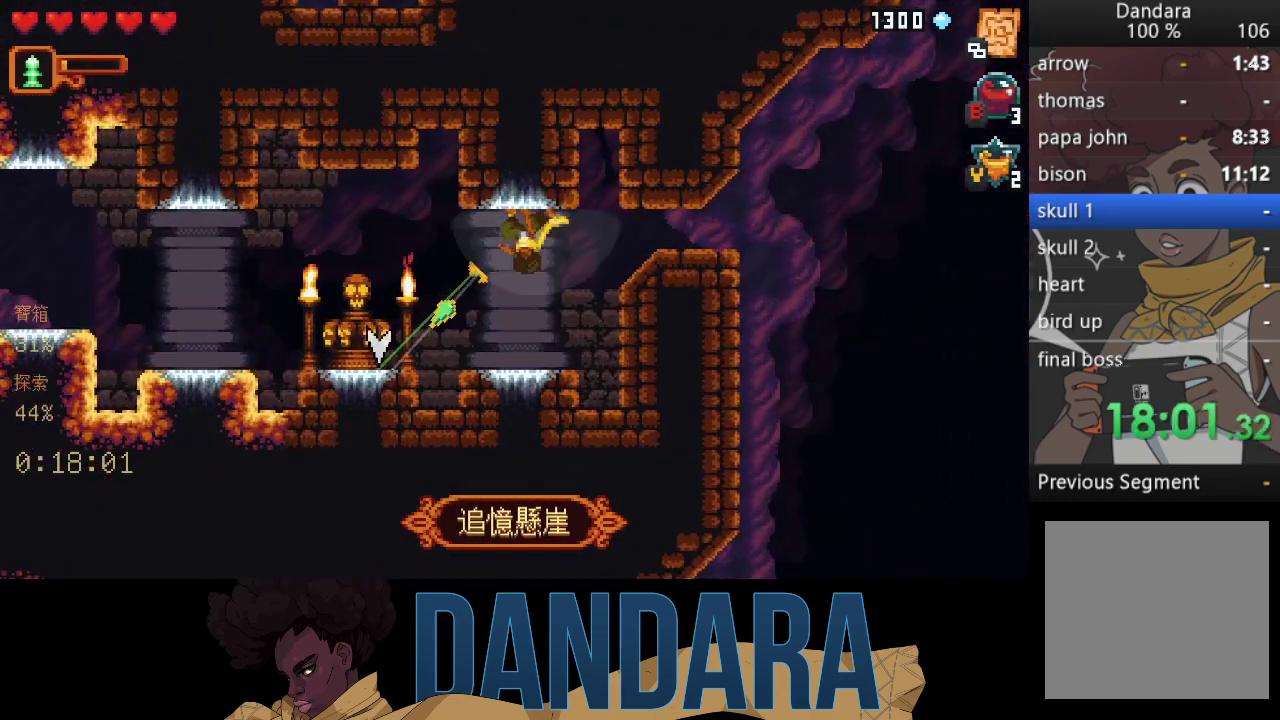
{"buttons": ["A"], "left_stick": "center", "events": [[67, "A", "down"], [167, "A", "up"], [267, "A", "down"], [267, "left_stick", "center"], [367, "A", "up"], [467, "A", "down"]]}
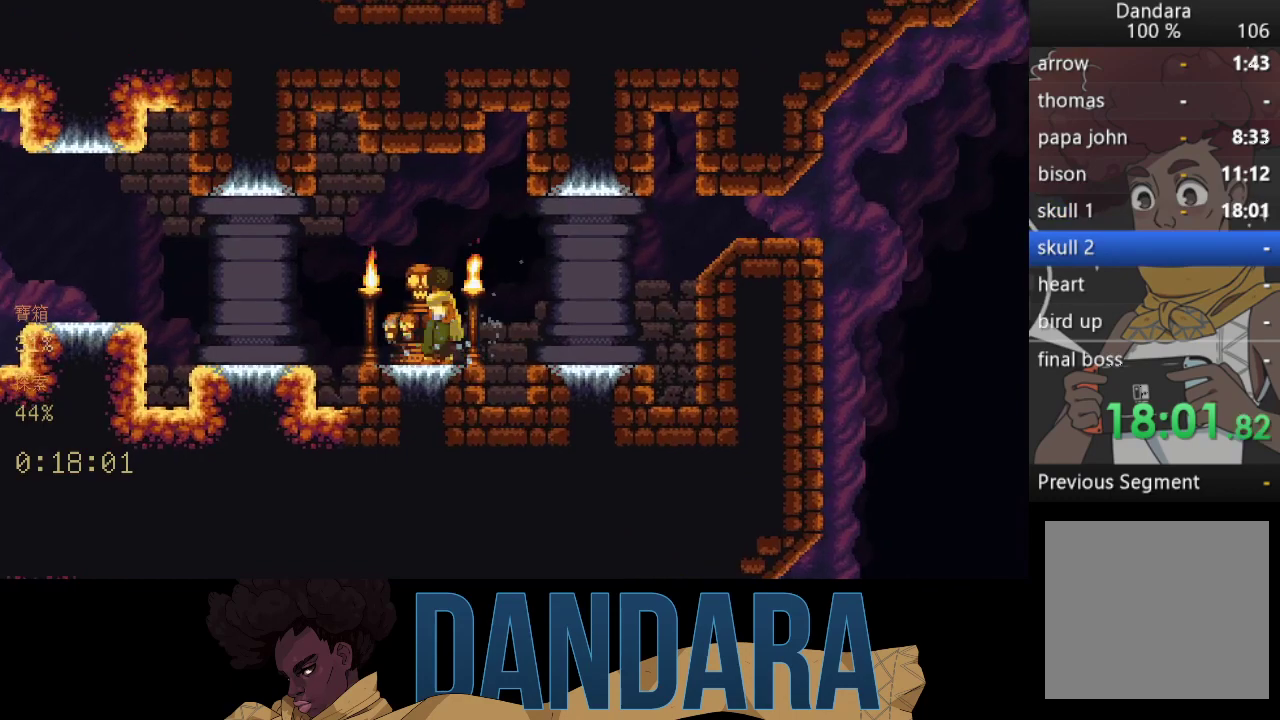
{"buttons": [], "left_stick": "center", "events": [[67, "A", "up"]]}
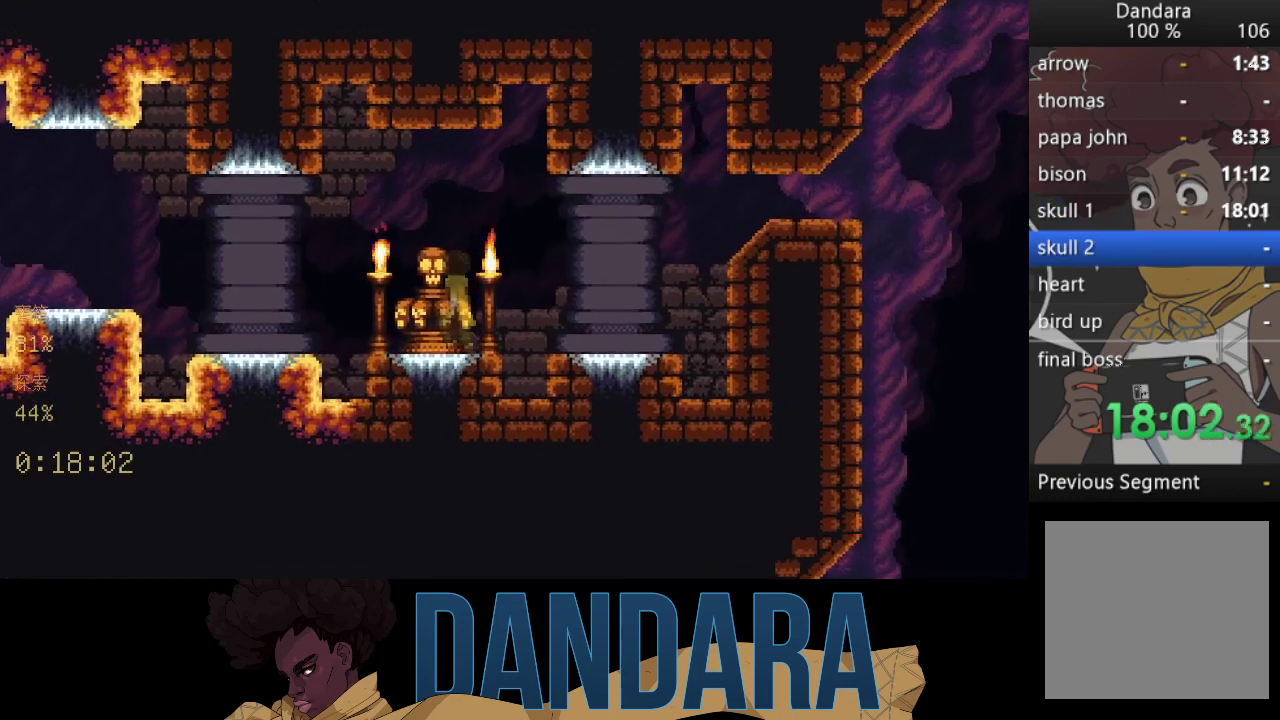
{"buttons": [], "left_stick": "center", "events": []}
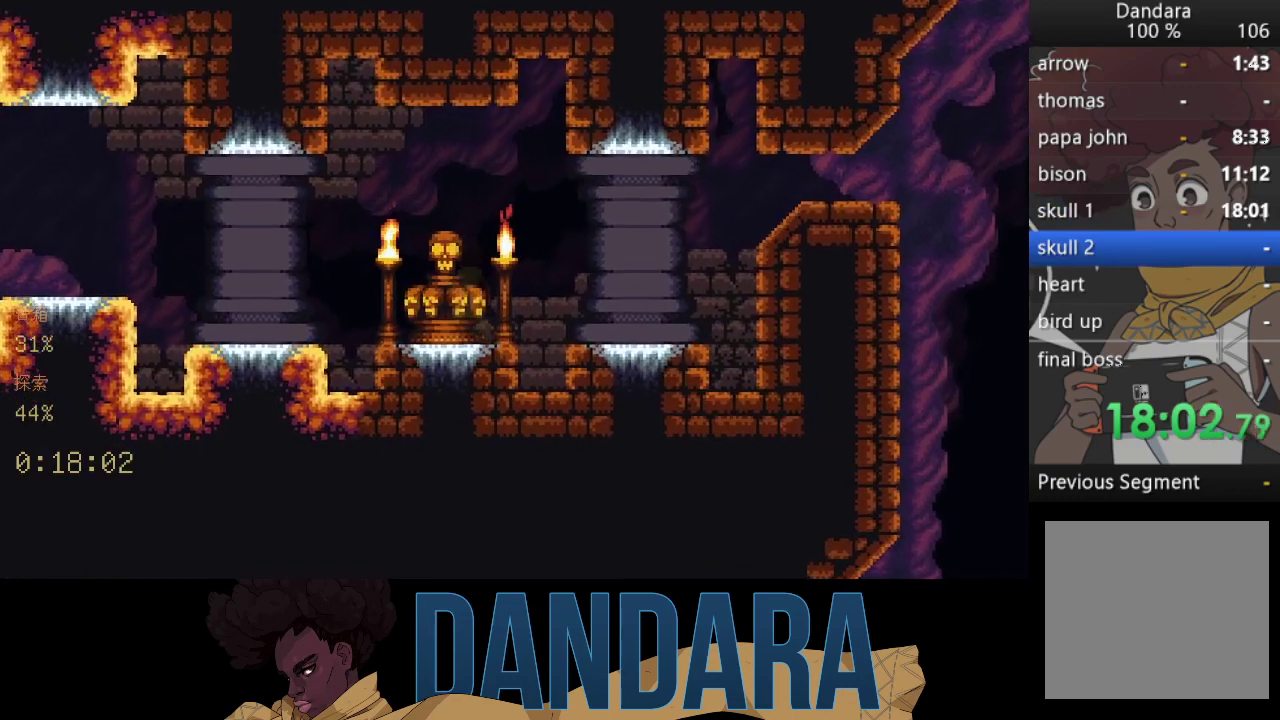
{"buttons": [], "left_stick": "center", "events": []}
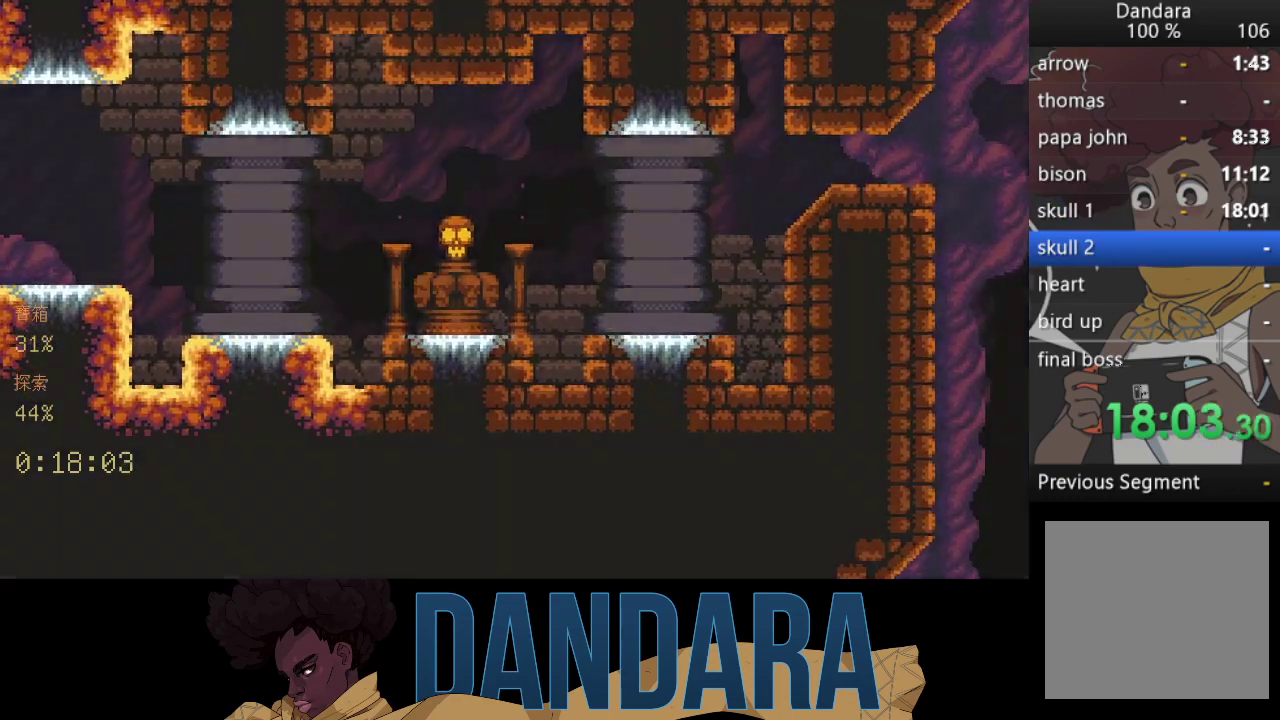
{"buttons": [], "left_stick": "center", "events": []}
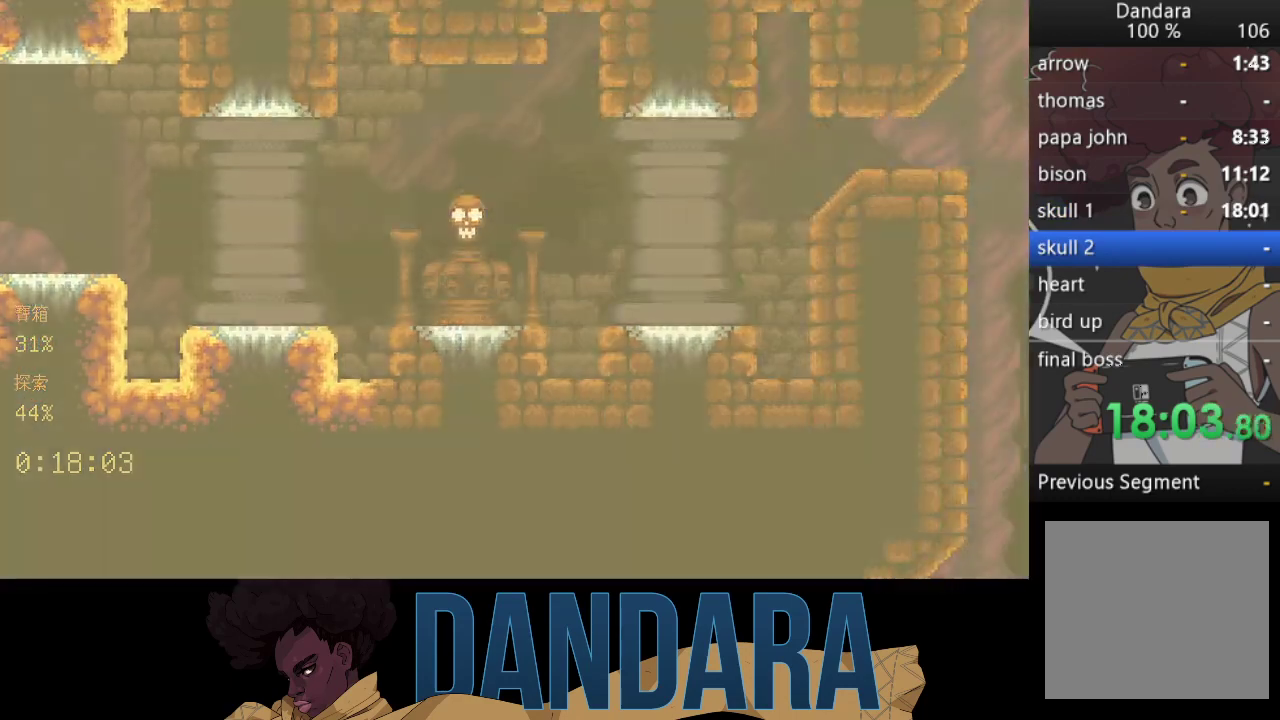
{"buttons": [], "left_stick": "center", "events": []}
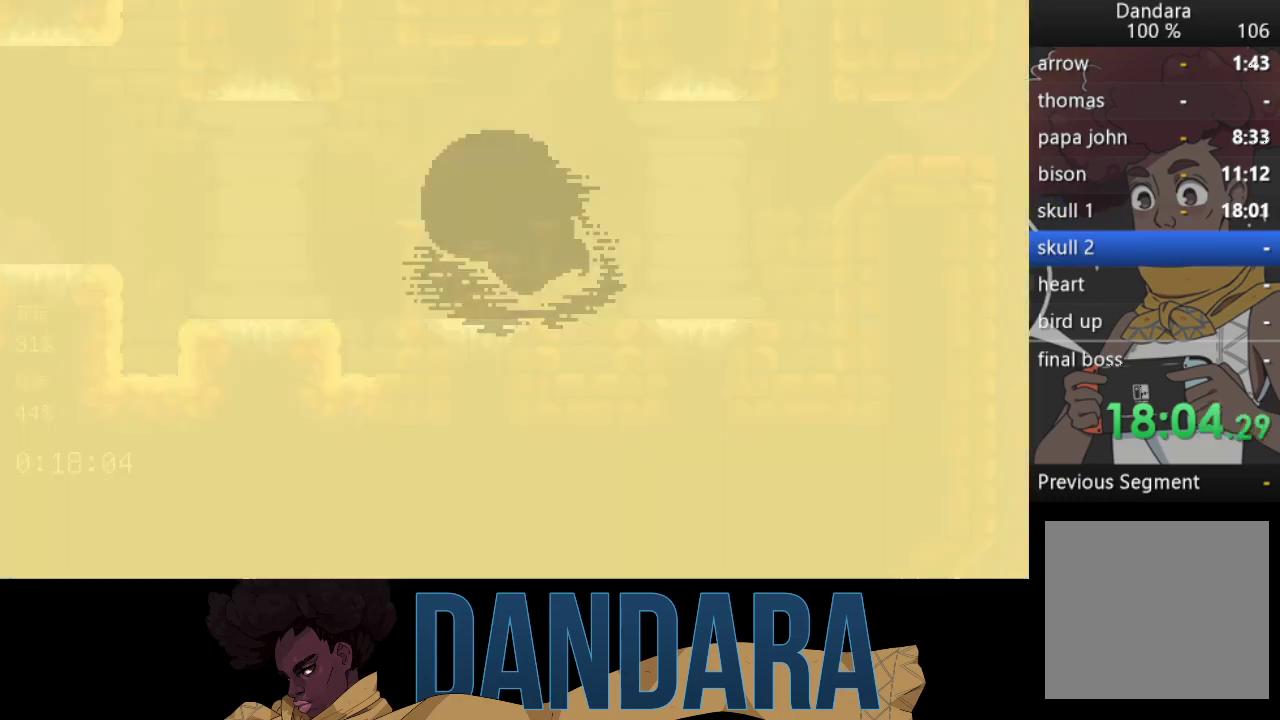
{"buttons": [], "left_stick": "center", "events": []}
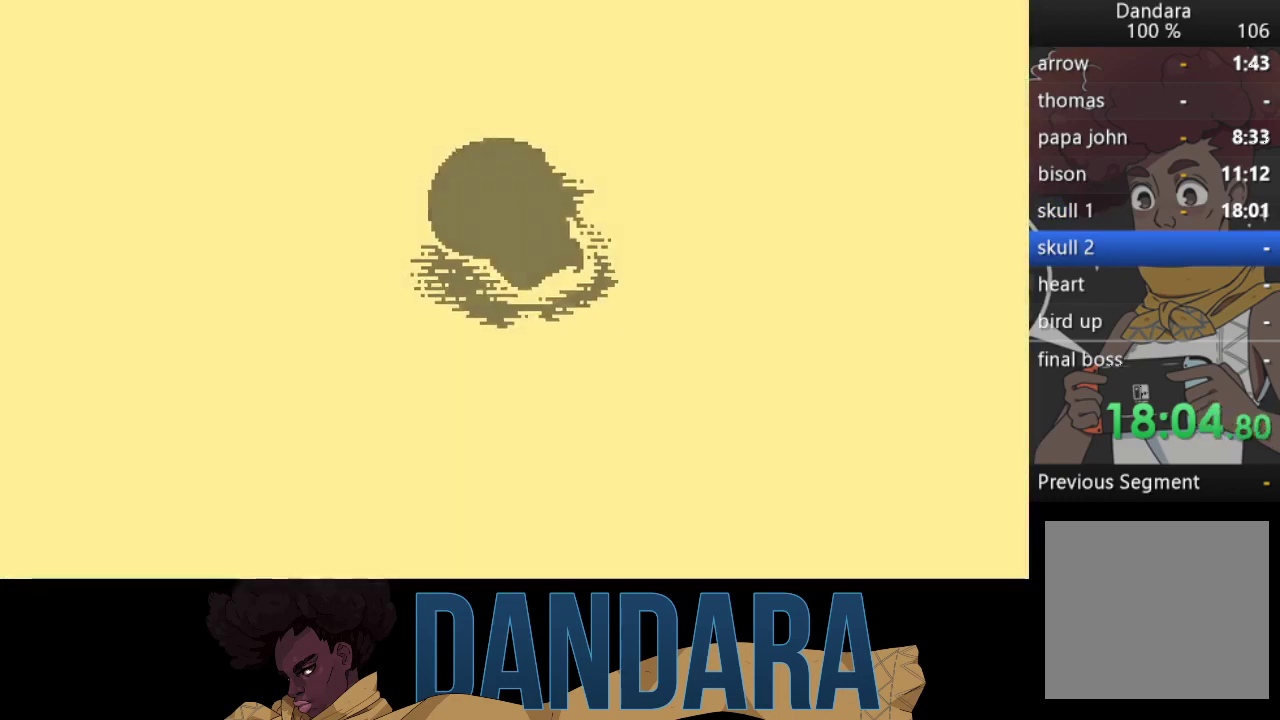
{"buttons": [], "left_stick": "center", "events": []}
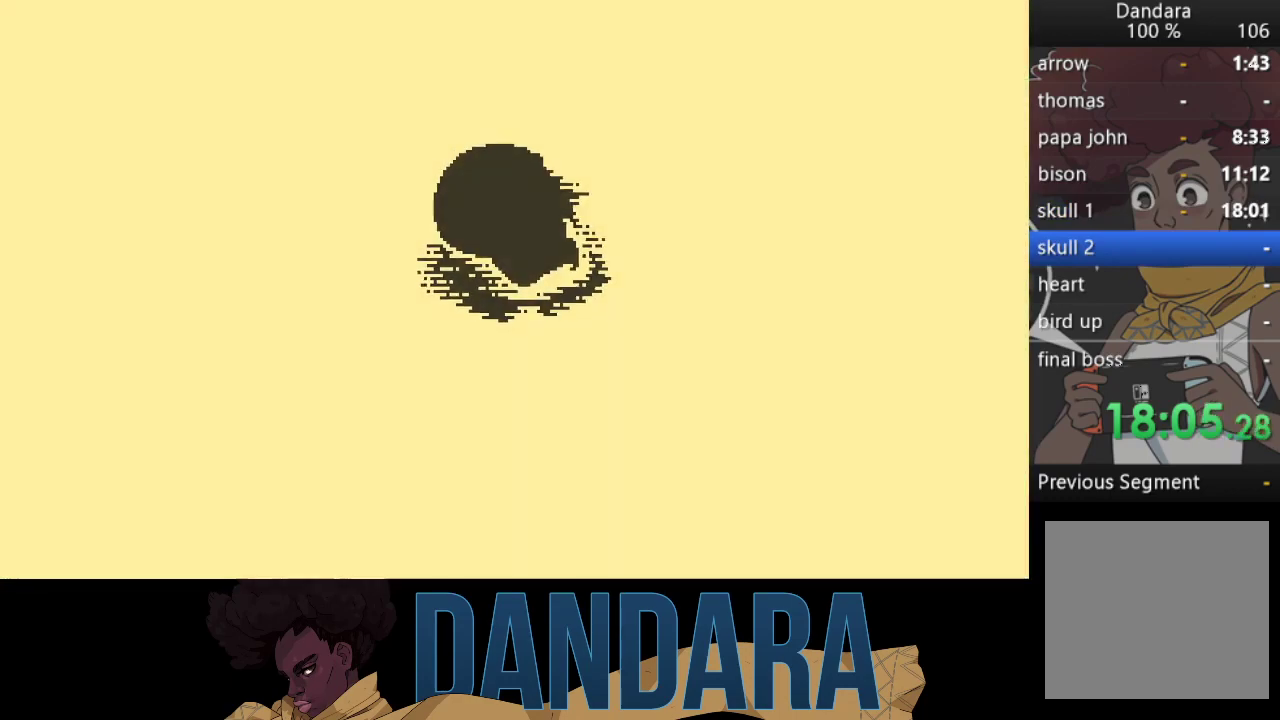
{"buttons": [], "left_stick": "center", "events": []}
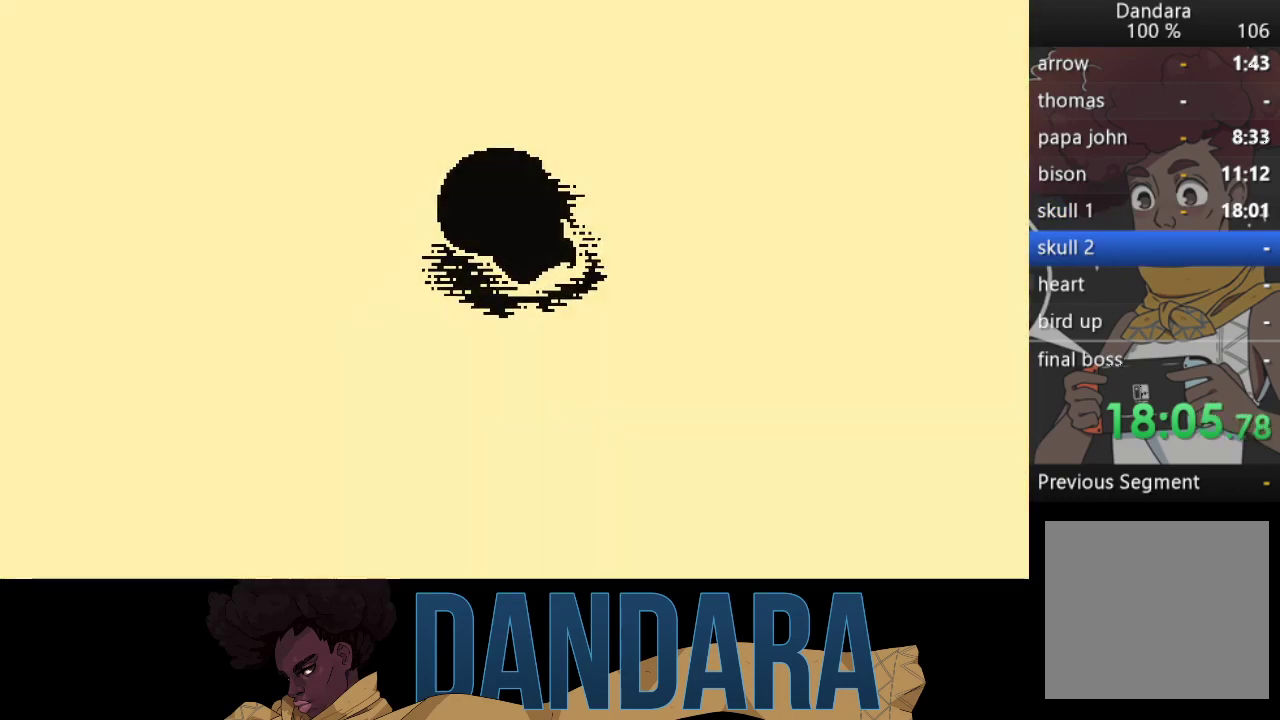
{"buttons": [], "left_stick": "center", "events": []}
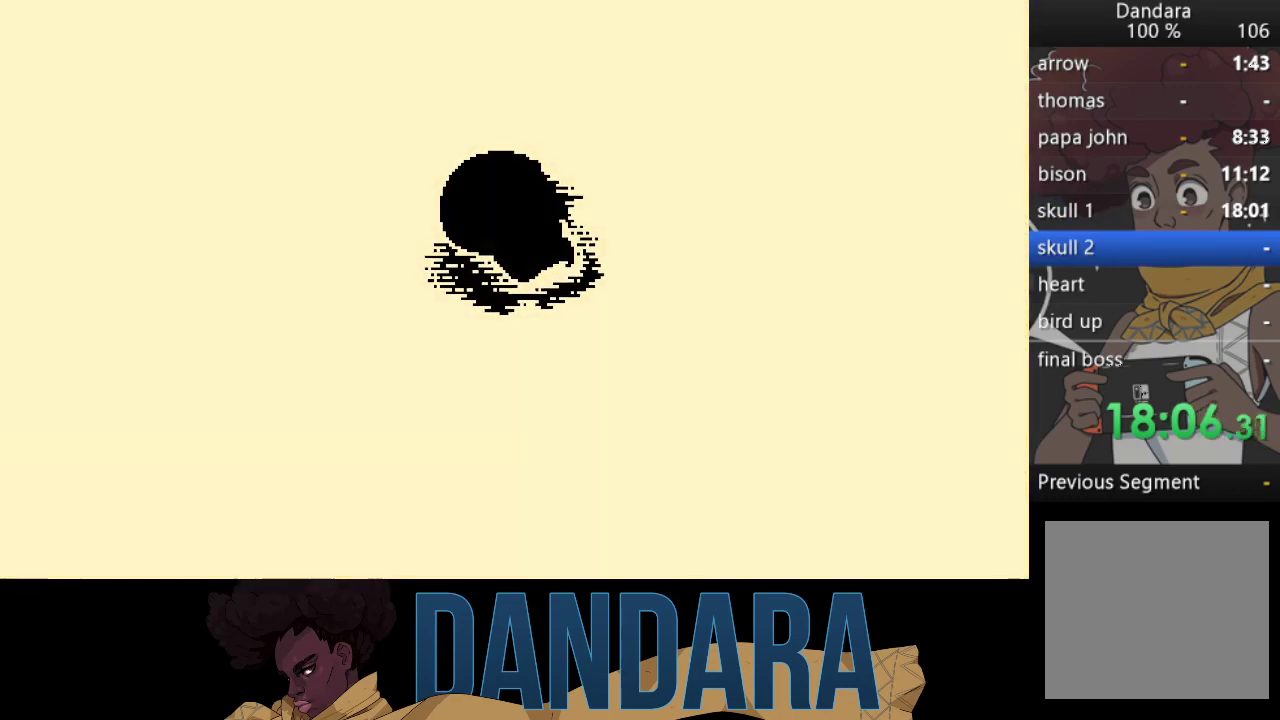
{"buttons": [], "left_stick": "center", "events": []}
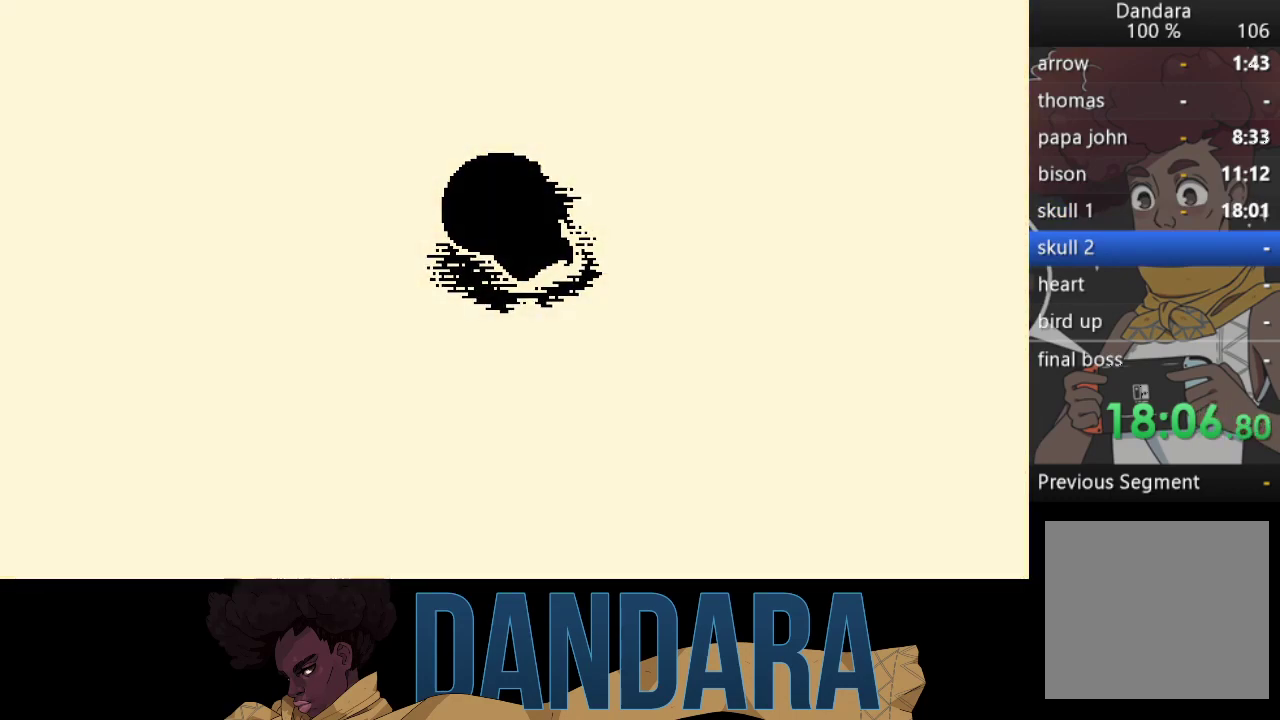
{"buttons": ["A"], "left_stick": "center", "events": [[67, "A", "down"], [167, "A", "up"], [233, "A", "down"], [333, "A", "up"], [467, "A", "down"]]}
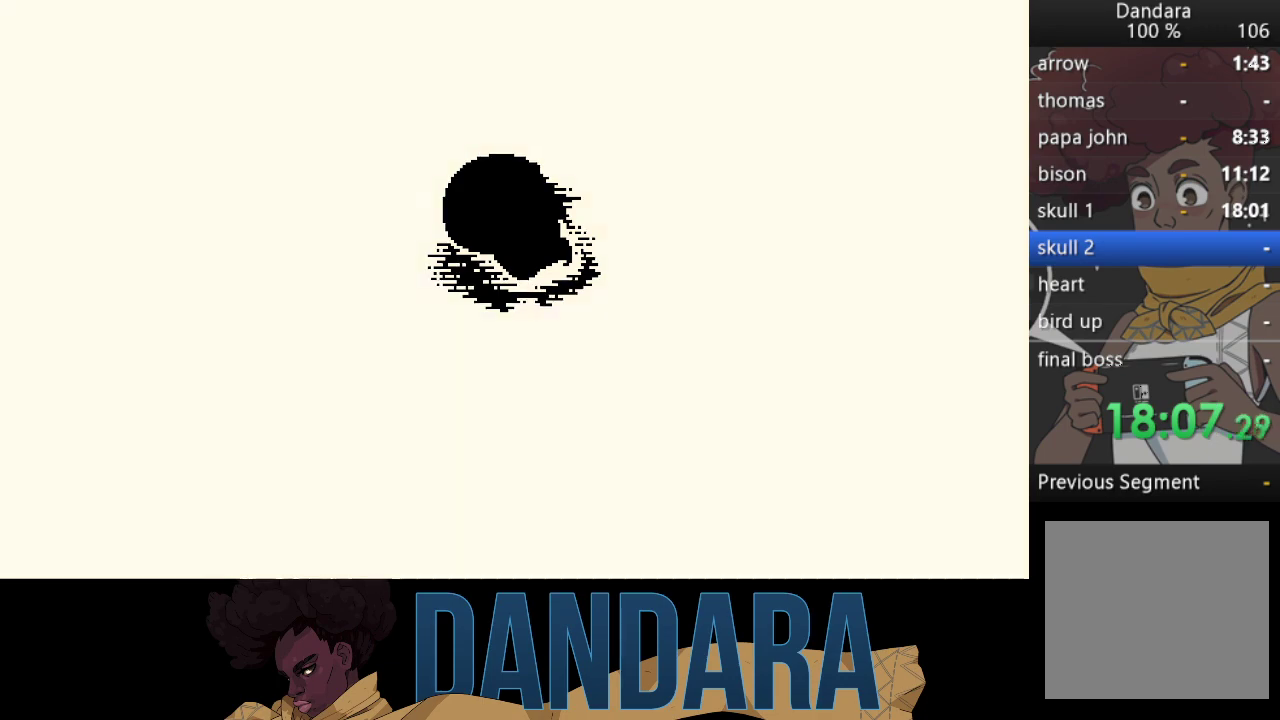
{"buttons": [], "left_stick": "center", "events": [[33, "A", "up"], [200, "A", "down"], [267, "A", "up"], [367, "A", "down"], [433, "A", "up"]]}
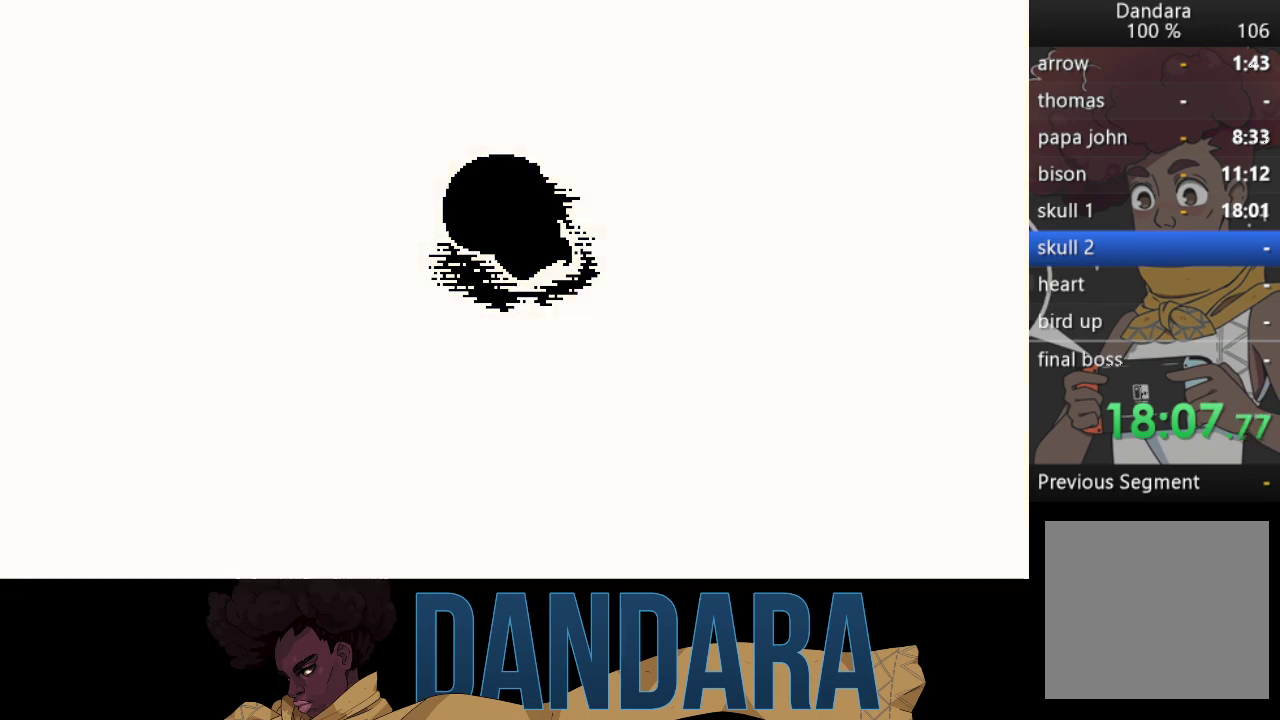
{"buttons": [], "left_stick": "center", "events": [[67, "A", "down"], [167, "A", "up"], [233, "A", "down"], [333, "A", "up"], [400, "A", "down"], [500, "A", "up"]]}
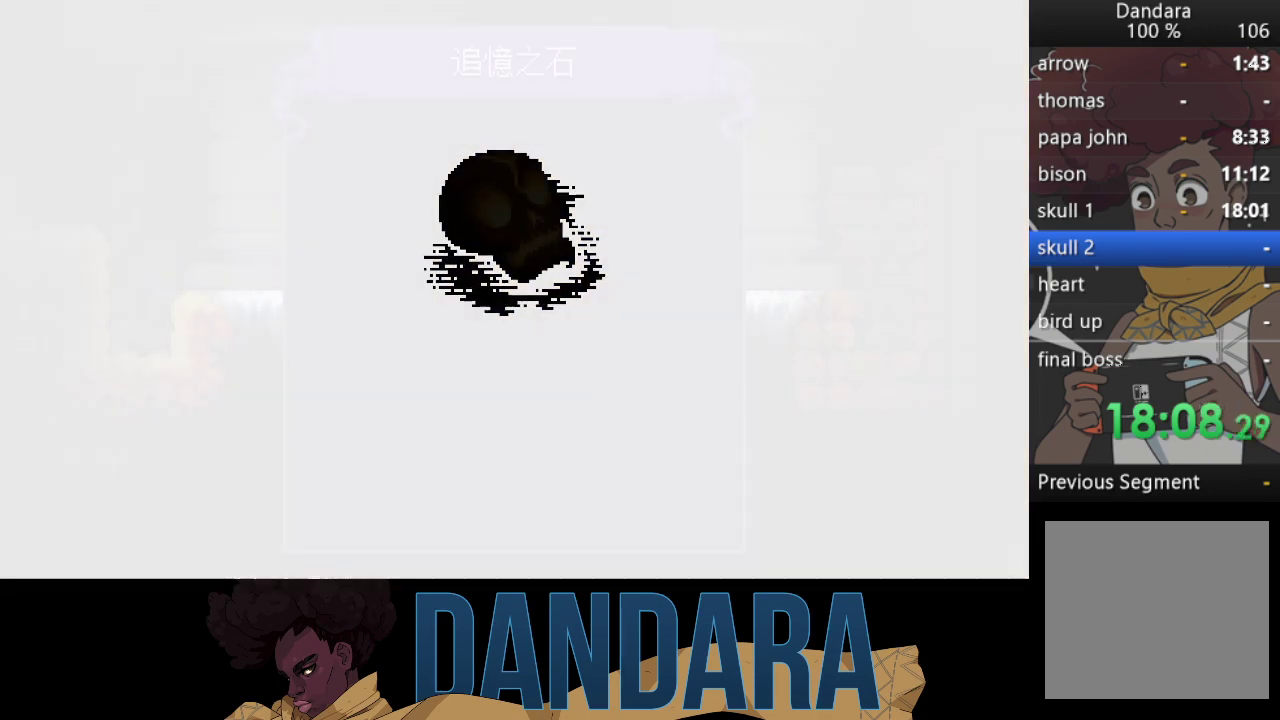
{"buttons": [], "left_stick": "center", "events": [[100, "A", "down"], [167, "A", "up"], [267, "A", "down"], [333, "A", "up"], [433, "A", "down"], [500, "A", "up"]]}
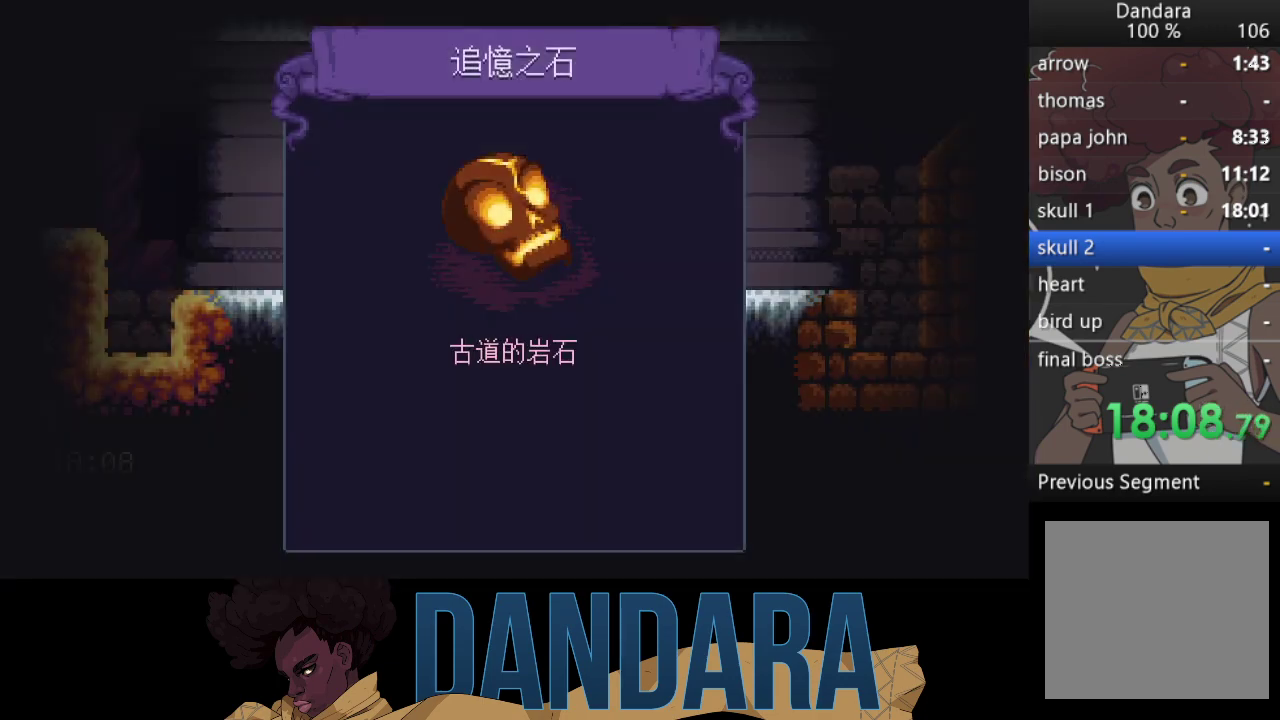
{"buttons": [], "left_stick": "center", "events": [[100, "A", "down"], [167, "A", "up"], [233, "A", "down"], [333, "A", "up"], [400, "A", "down"], [500, "A", "up"]]}
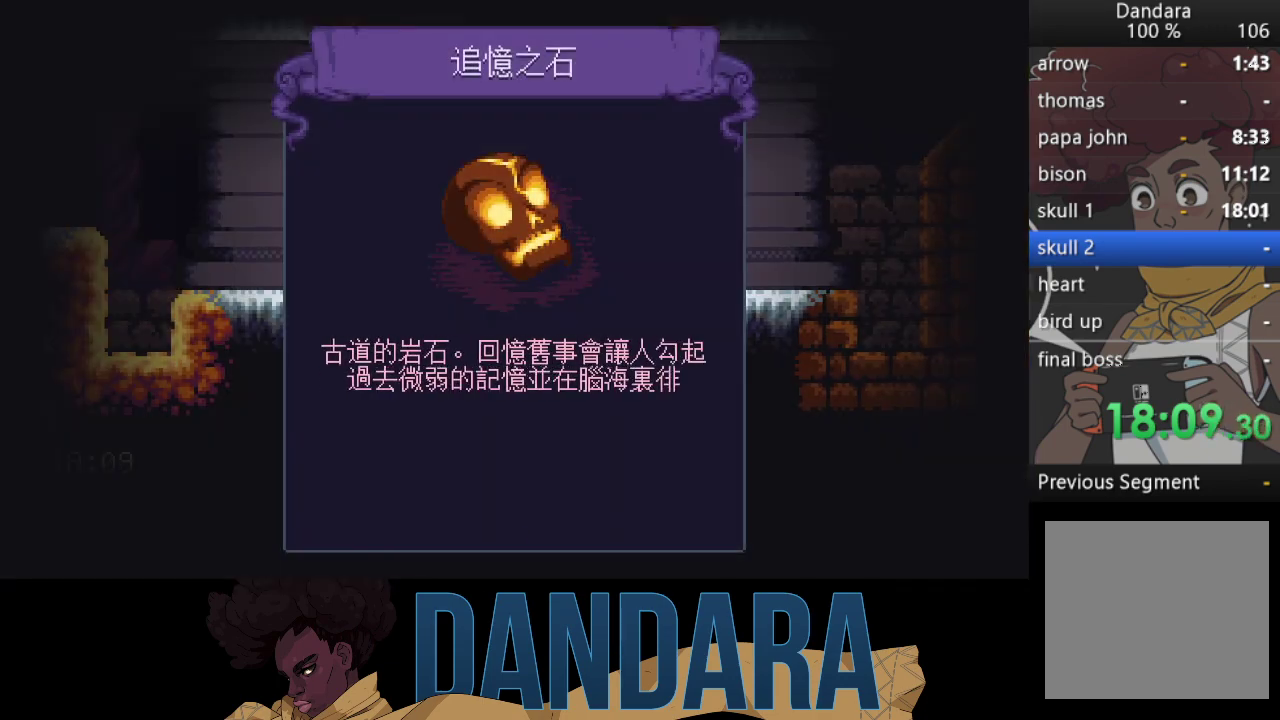
{"buttons": [], "left_stick": "center", "events": [[100, "A", "down"], [167, "A", "up"], [233, "A", "down"], [333, "A", "up"]]}